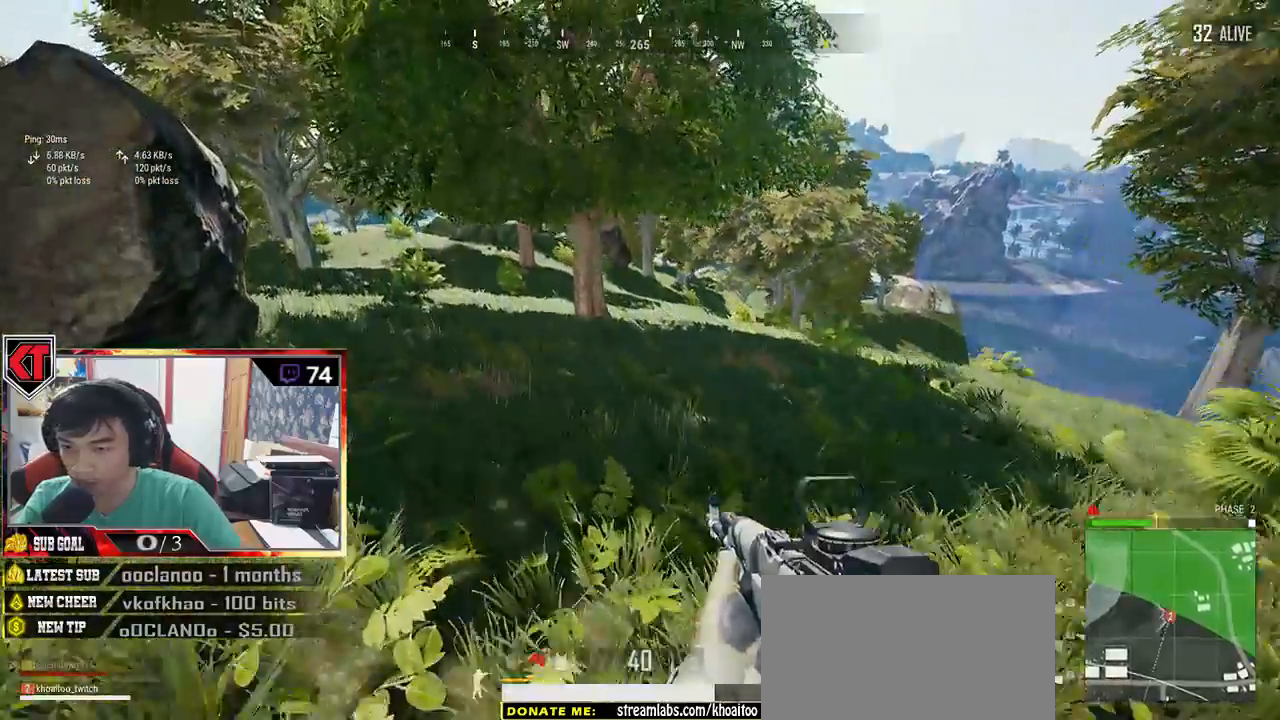
Gameplay with keyboard and mouse; each line is a JSON object with the keys and mouse buttons held at the frame after it. "events" lists presses ("down") and releases ("up") of "a", "c", "ctrl", "d", "e", "f", "q", "r", "s", "shift", "space", "tab", "v", "w", "x", "z", "mouse_left", "mouse_wheel", "mouse_right", "mouse_mb4" and "mouse_mb5" between this image and that frame as [ms after this image, input, new state], when the widget could be followed in between. "mouse_left", "mouse_wheel", "mouse_right", "mouse_mb4", "mouse_mb5" = the "left", "wheel", "right", "mb4", "mb5" buttons of the "mouse" list. No other keys are recorded. "wheel" means that the mouse wheel is clicked or scrolled. Mouse movement is not recorded.
{"keys": ["shift", "w"], "mouse": [], "events": []}
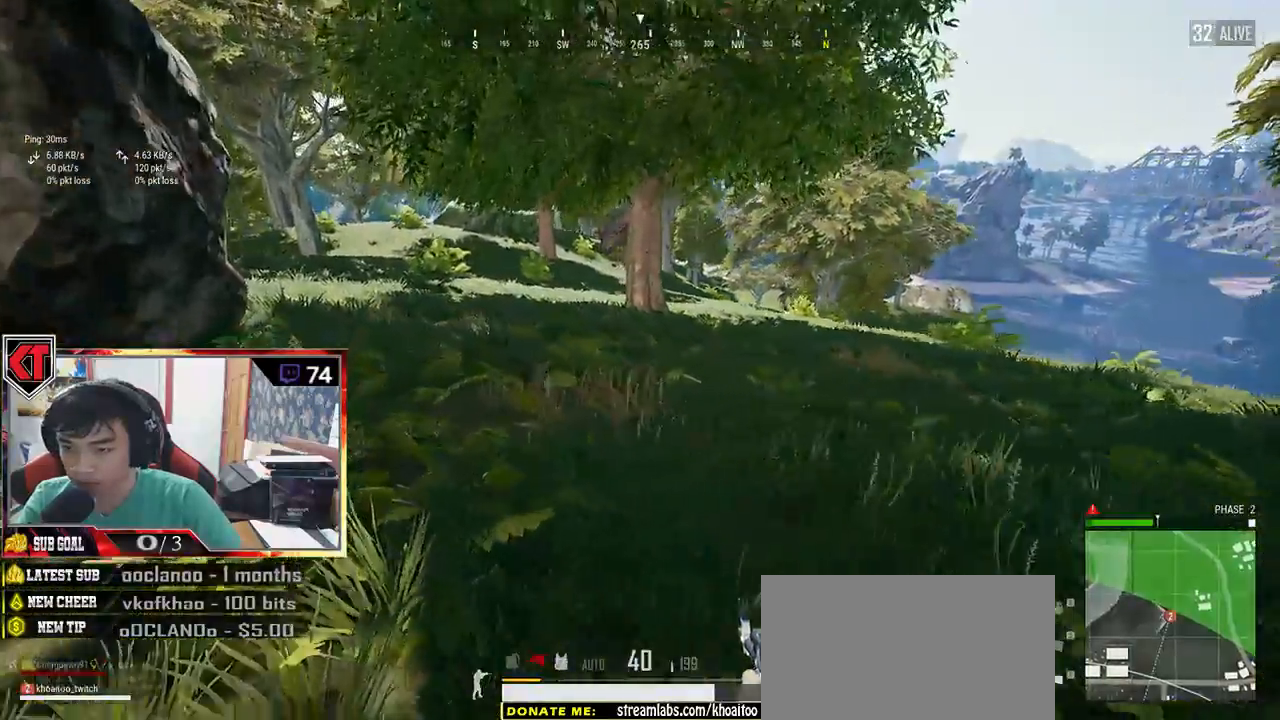
{"keys": ["shift", "w"], "mouse": [], "events": []}
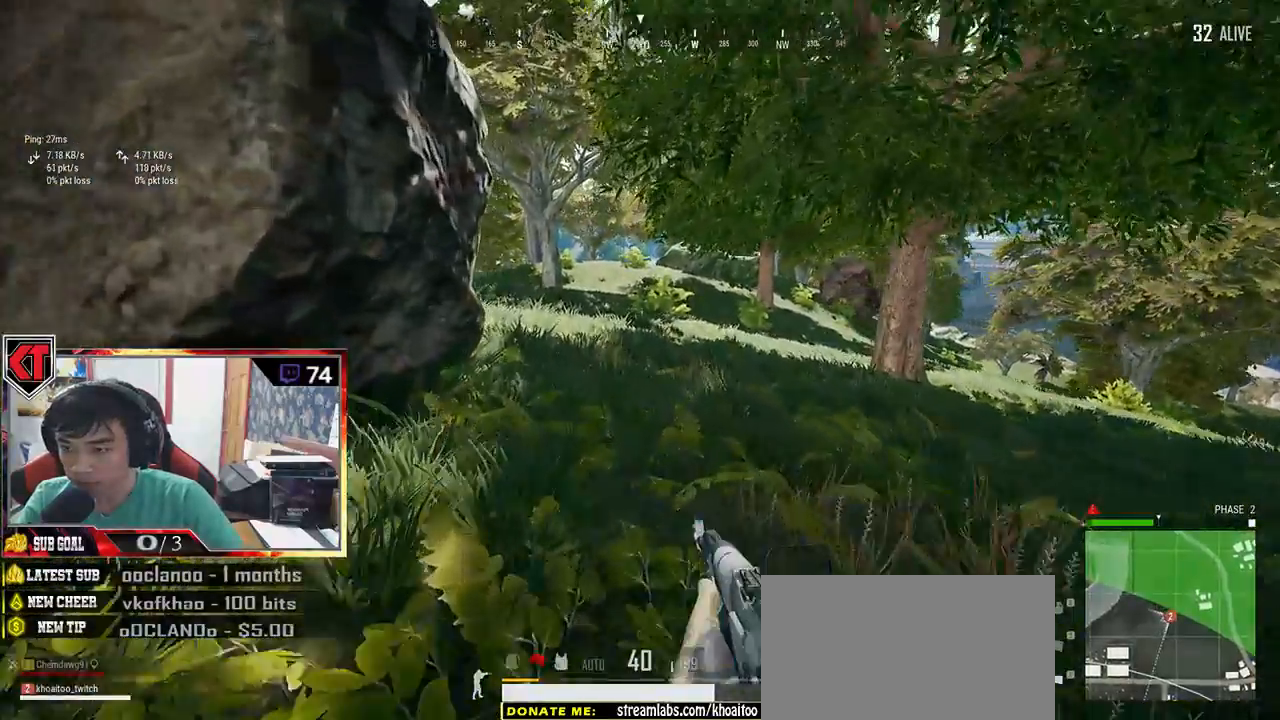
{"keys": ["shift", "w"], "mouse": [], "events": []}
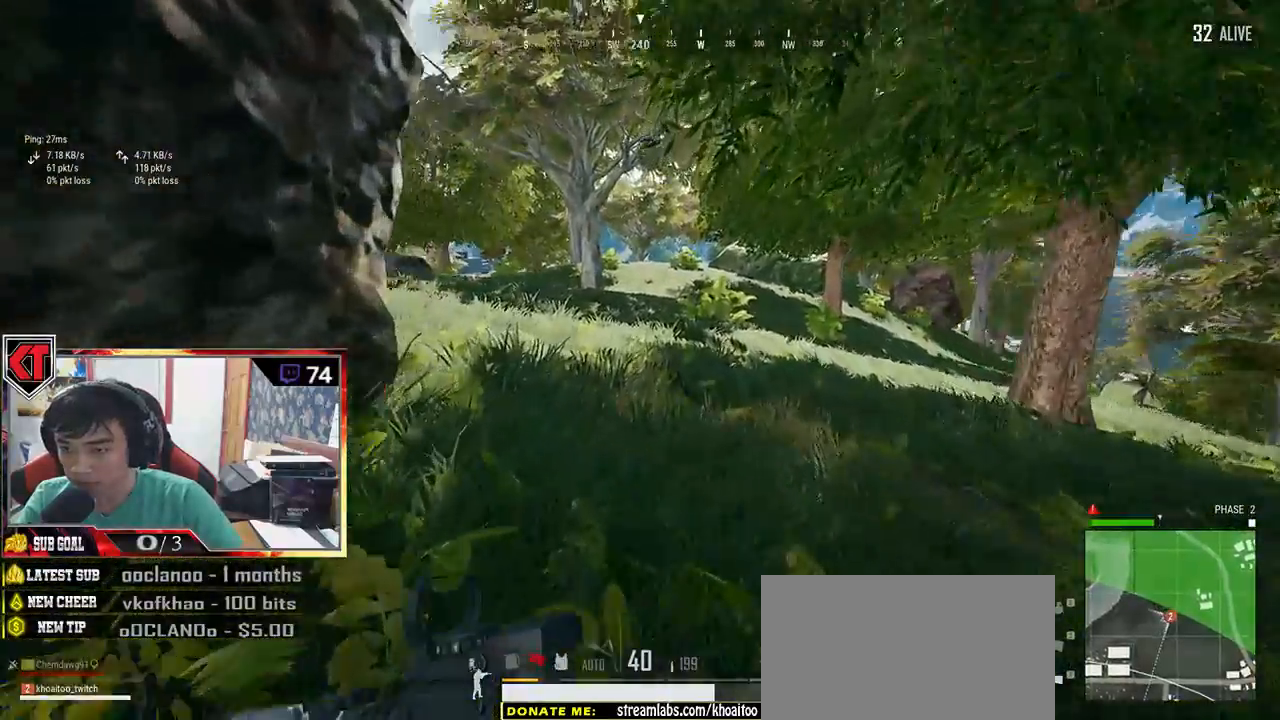
{"keys": ["shift", "w"], "mouse": [], "events": []}
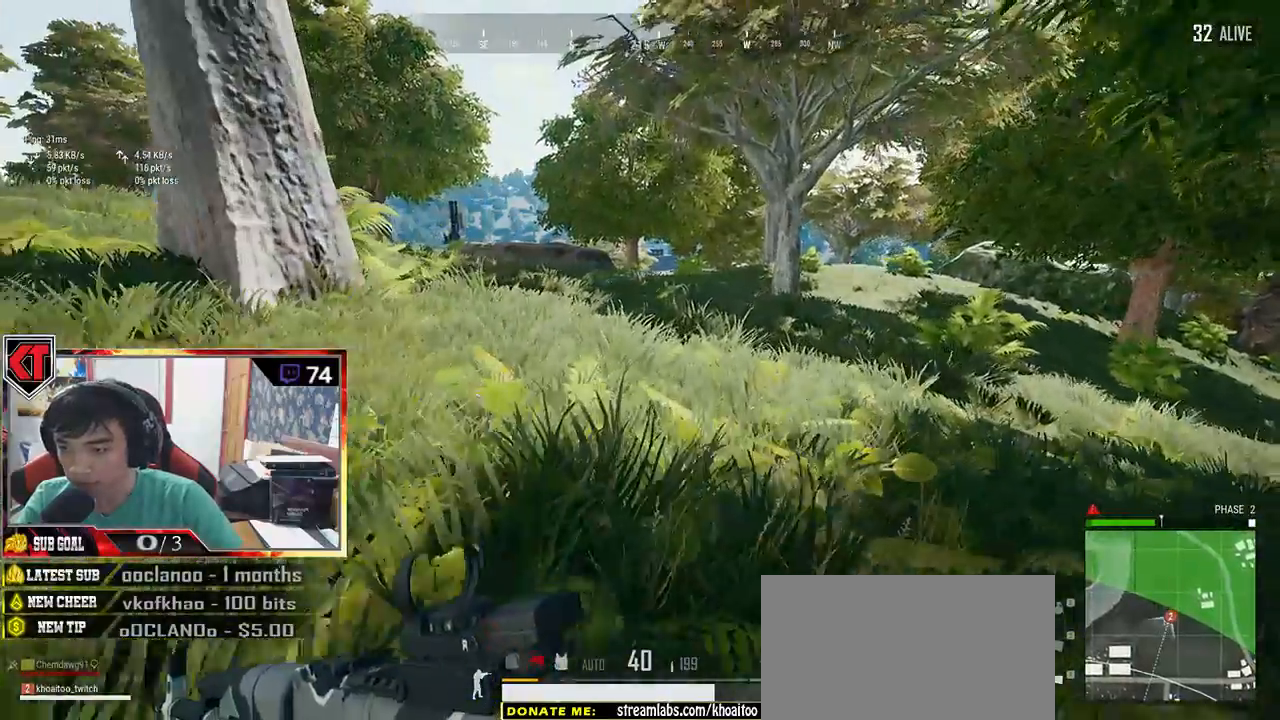
{"keys": ["space", "w"], "mouse": [], "events": [[416, "space", "down"], [466, "shift", "up"]]}
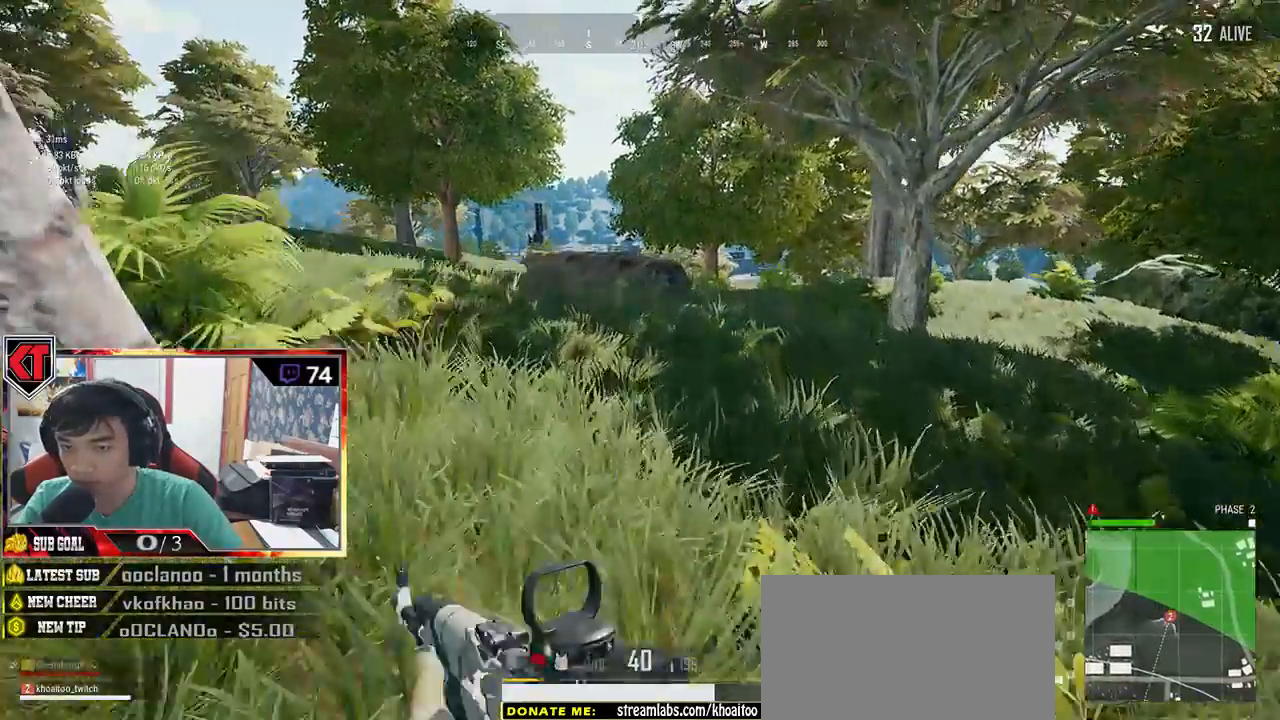
{"keys": ["w"], "mouse": [], "events": [[16, "space", "up"], [150, "tab", "down"], [233, "tab", "up"]]}
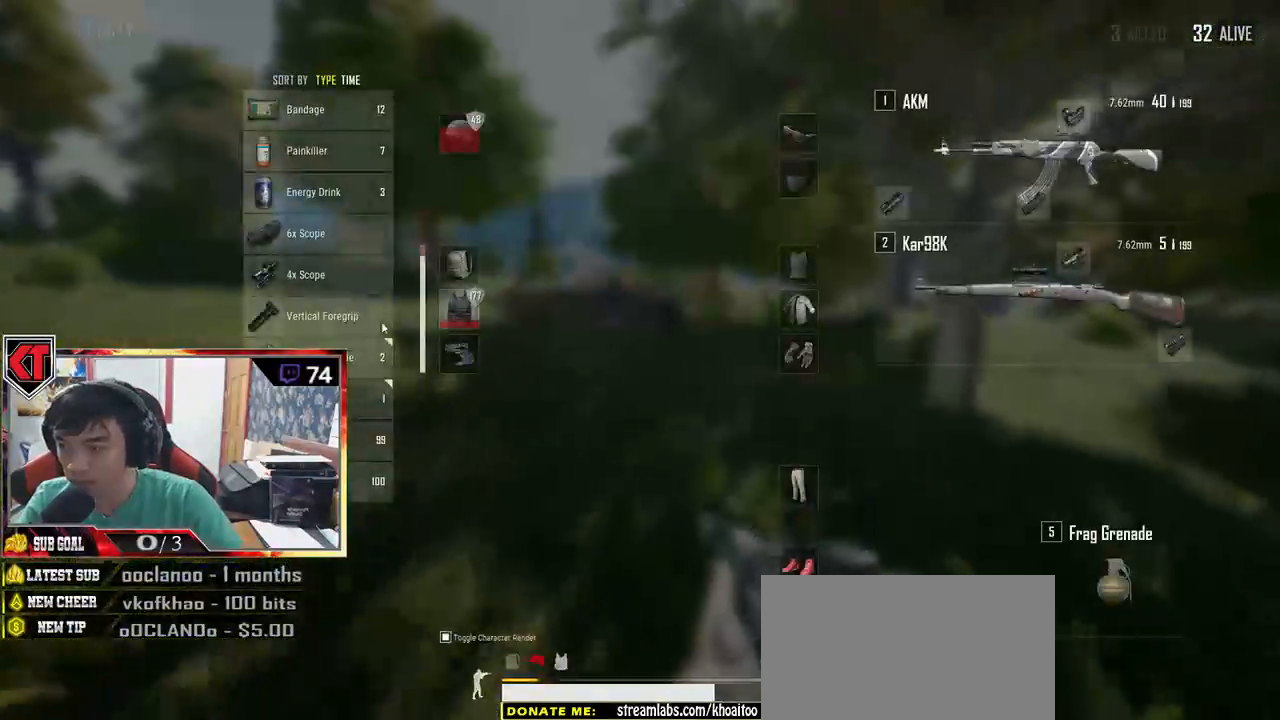
{"keys": ["w"], "mouse": ["left"], "events": [[300, "mouse_left", "down"]]}
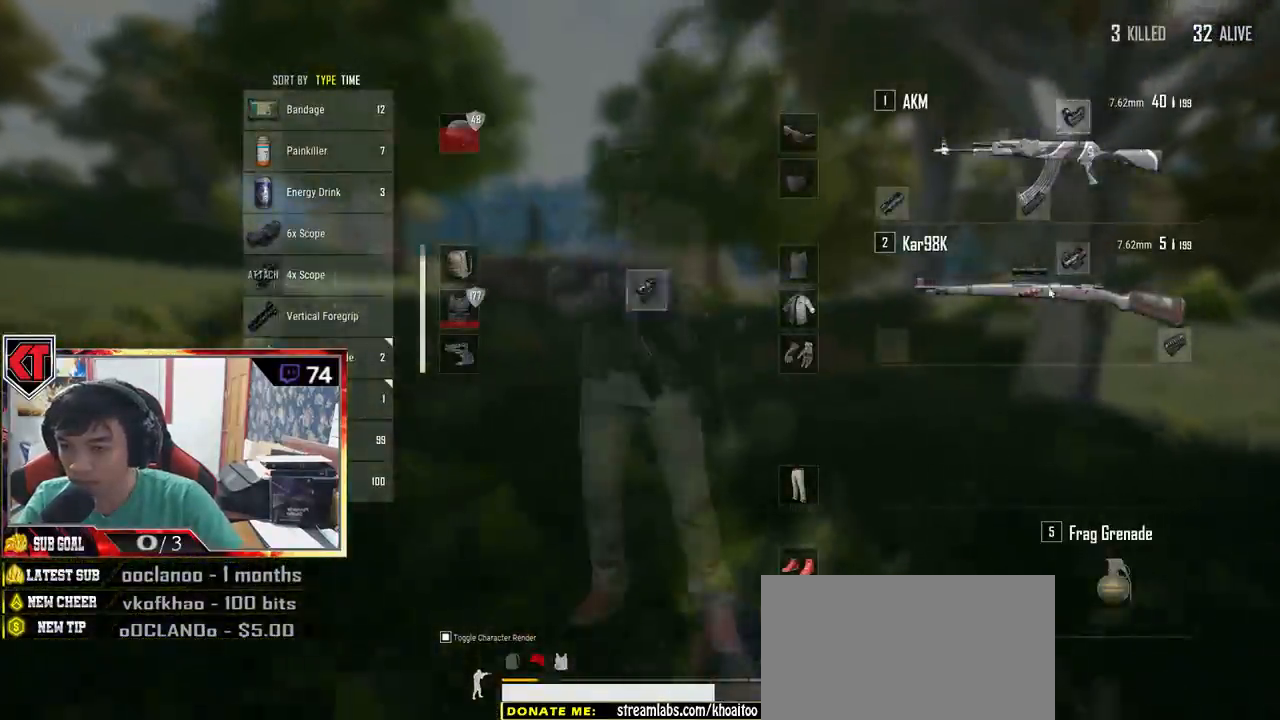
{"keys": ["shift", "w"], "mouse": [], "events": [[233, "mouse_left", "up"], [483, "shift", "down"]]}
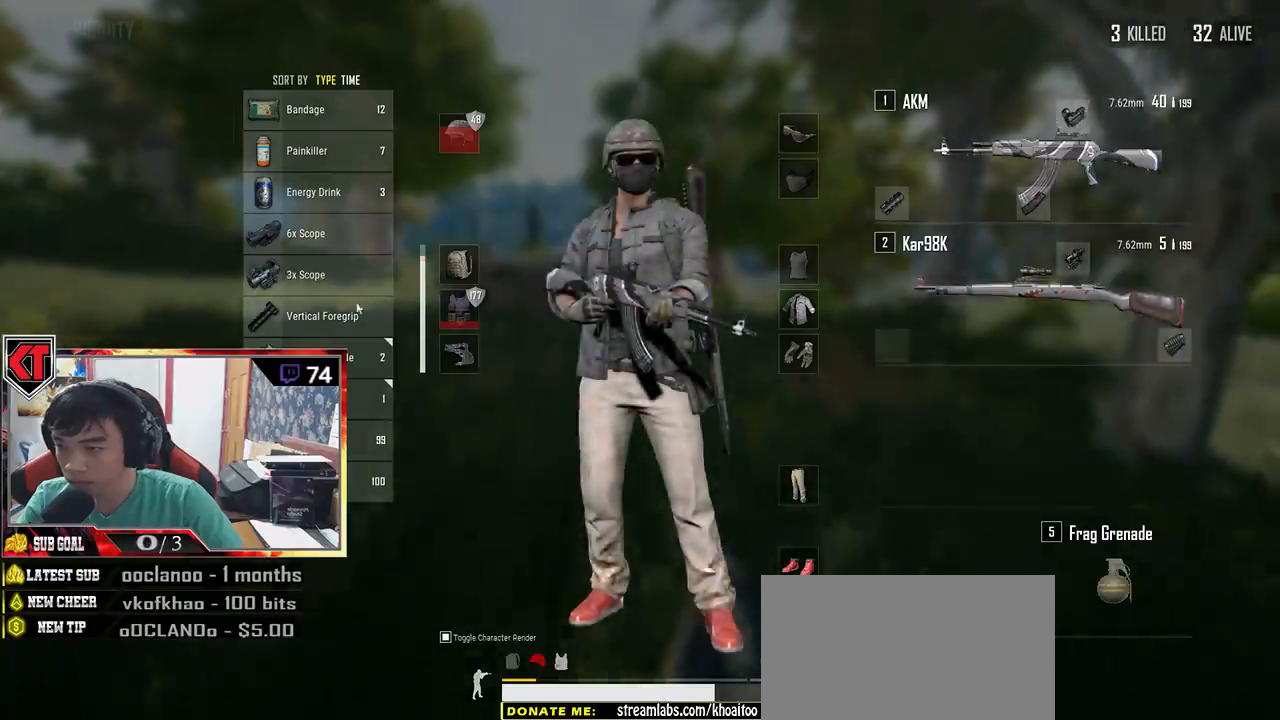
{"keys": ["w"], "mouse": [], "events": [[266, "mouse_left", "down"], [416, "mouse_left", "up"], [433, "shift", "up"]]}
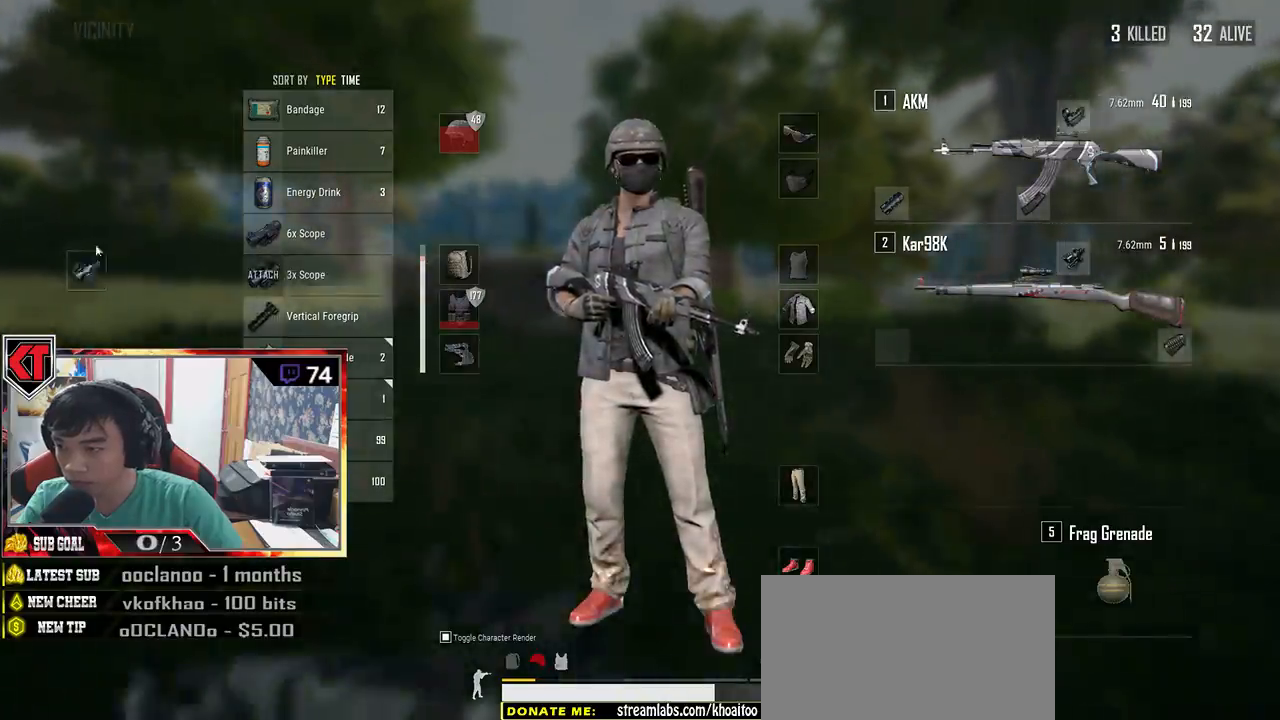
{"keys": ["shift", "w"], "mouse": [], "events": [[50, "tab", "down"], [150, "tab", "up"], [333, "shift", "down"]]}
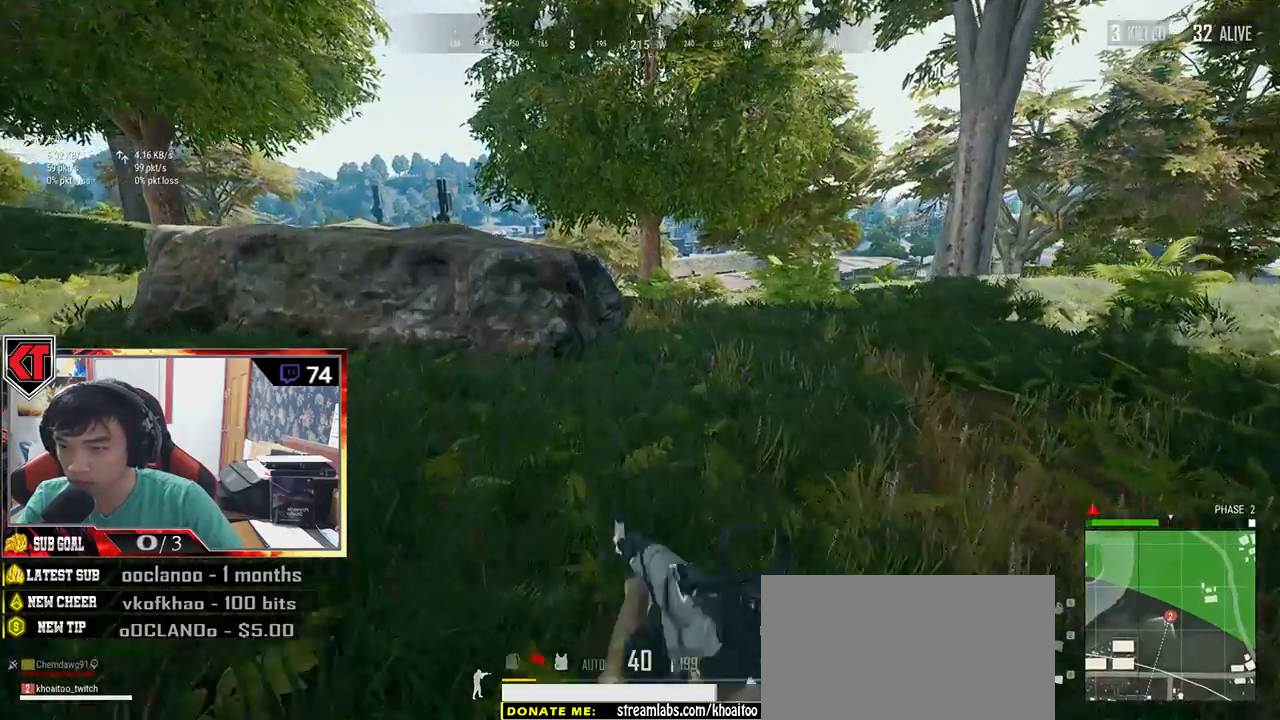
{"keys": ["shift", "space", "w"], "mouse": [], "events": [[416, "space", "down"]]}
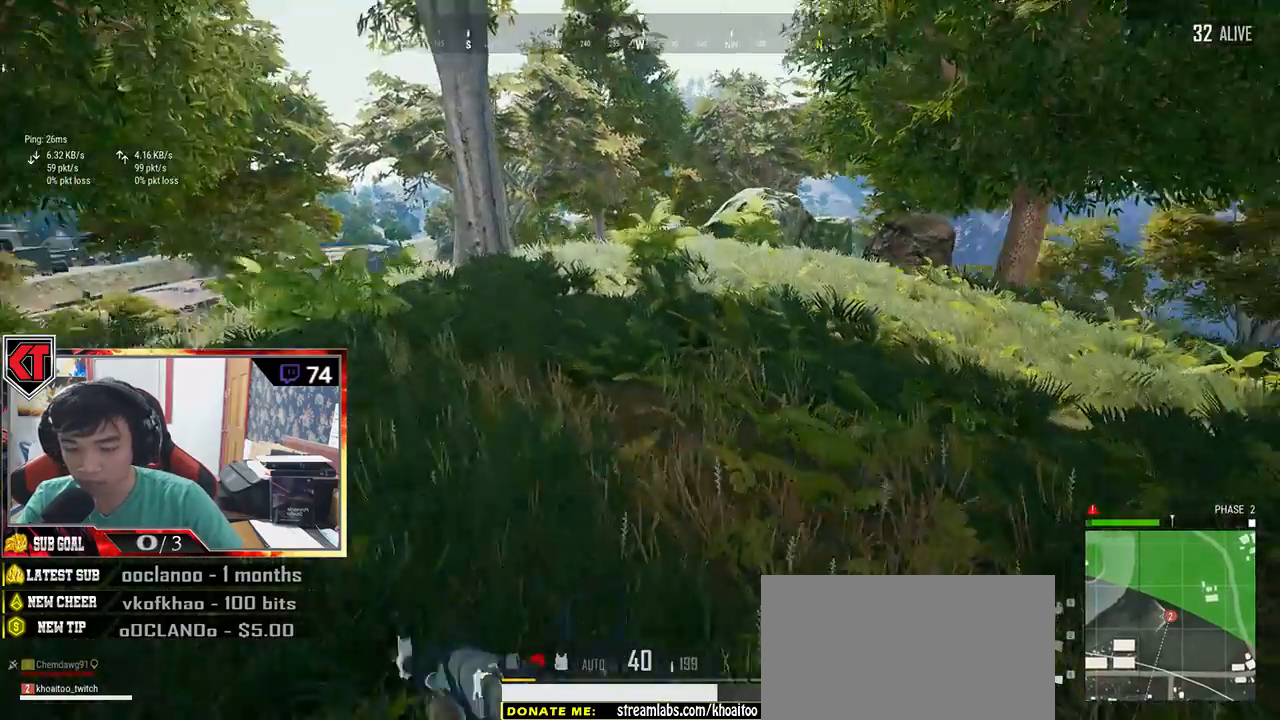
{"keys": ["shift", "w"], "mouse": [], "events": [[100, "space", "up"]]}
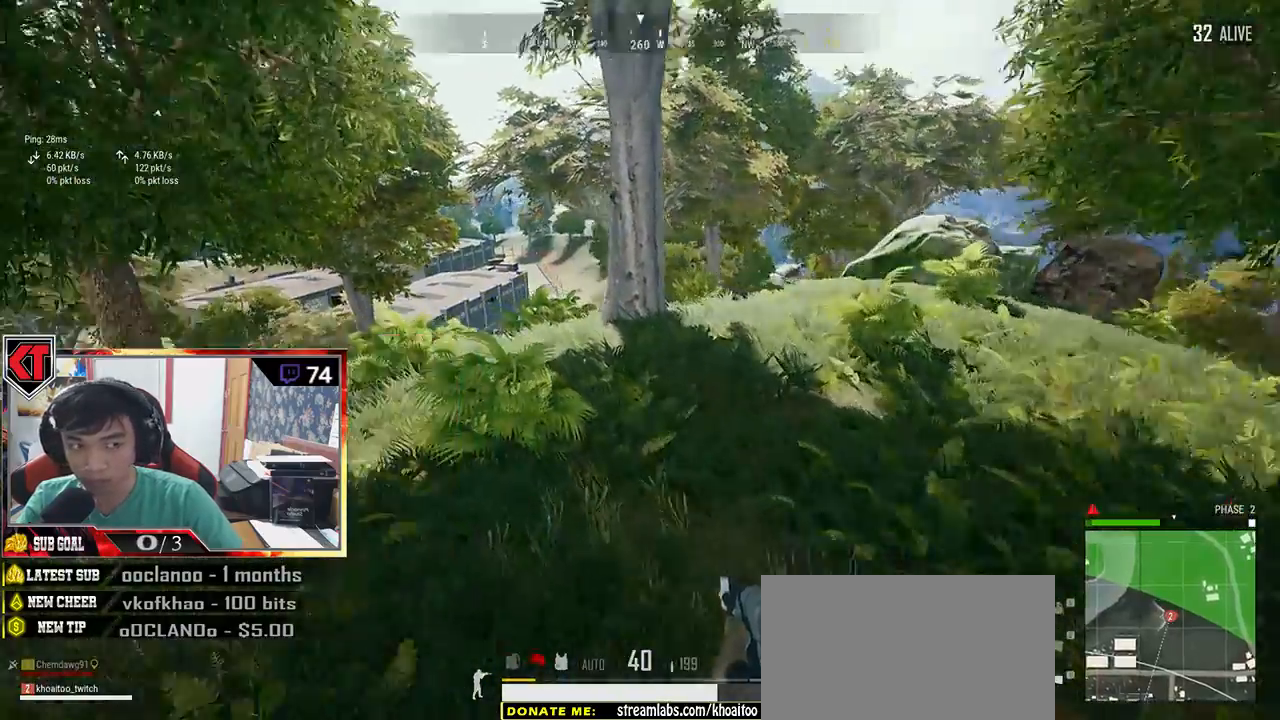
{"keys": ["shift", "w"], "mouse": [], "events": []}
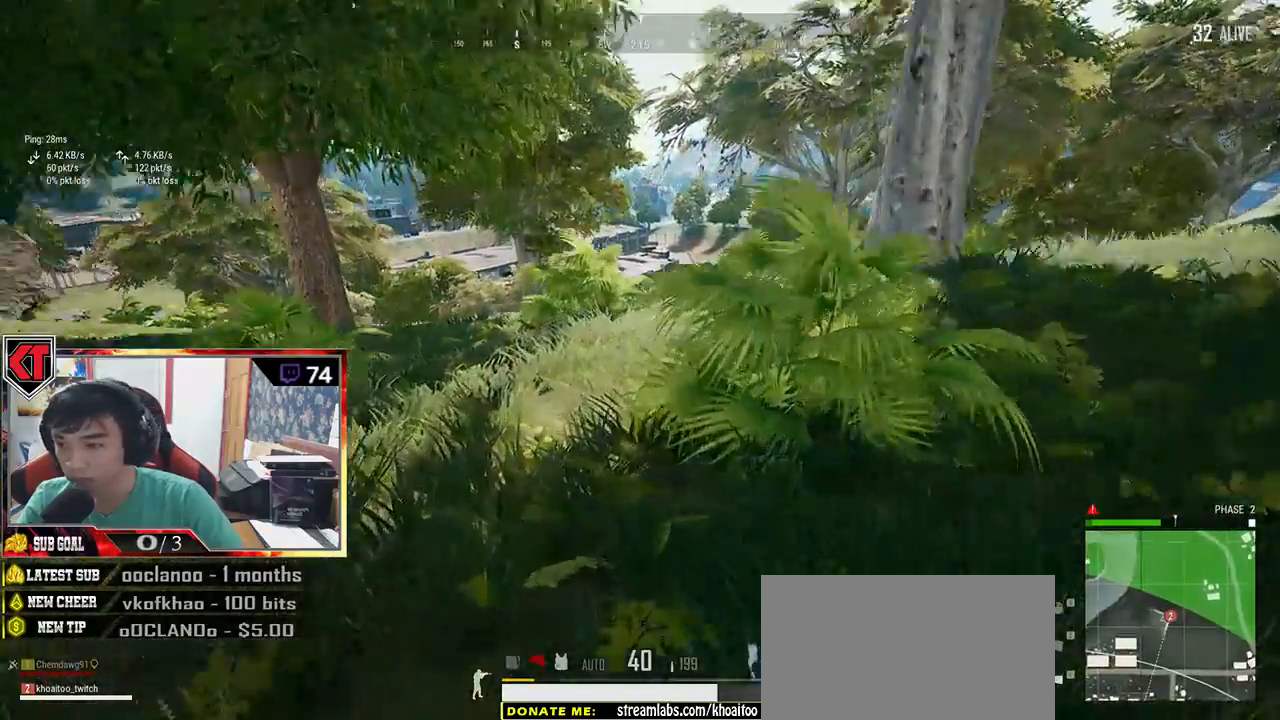
{"keys": ["shift", "w"], "mouse": [], "events": []}
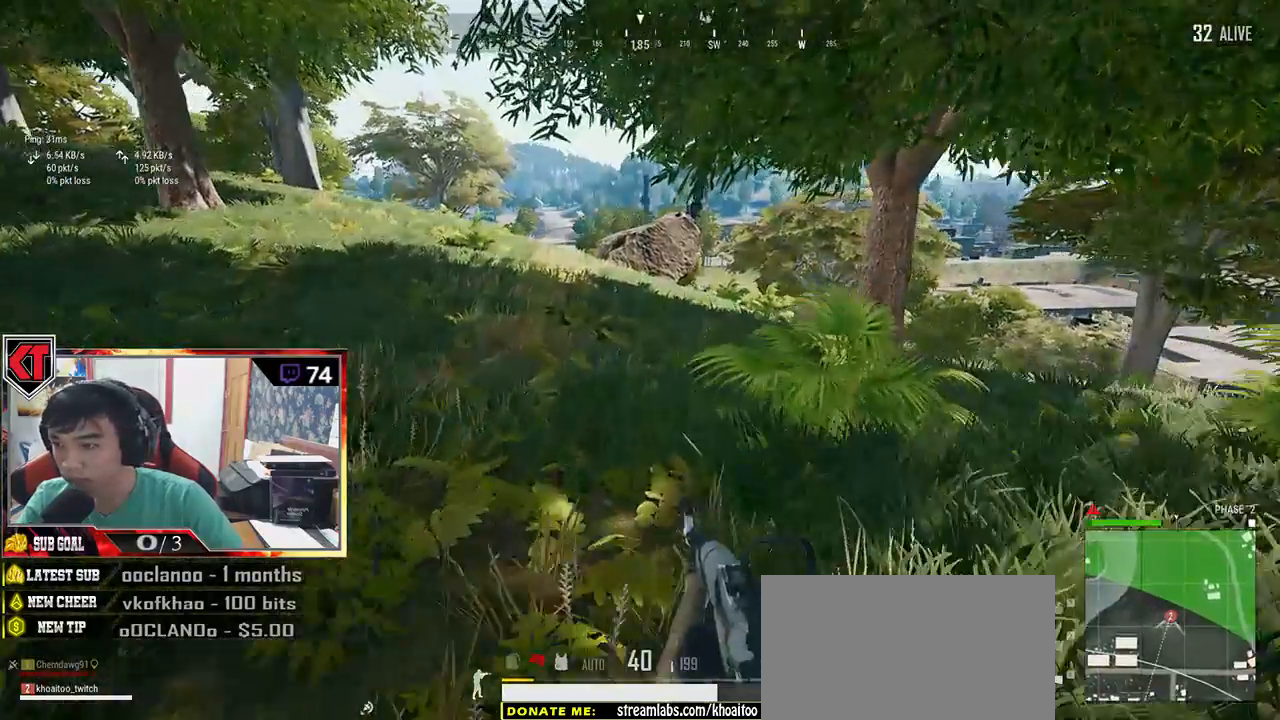
{"keys": ["shift", "w"], "mouse": [], "events": [[33, "d", "down"], [316, "d", "up"]]}
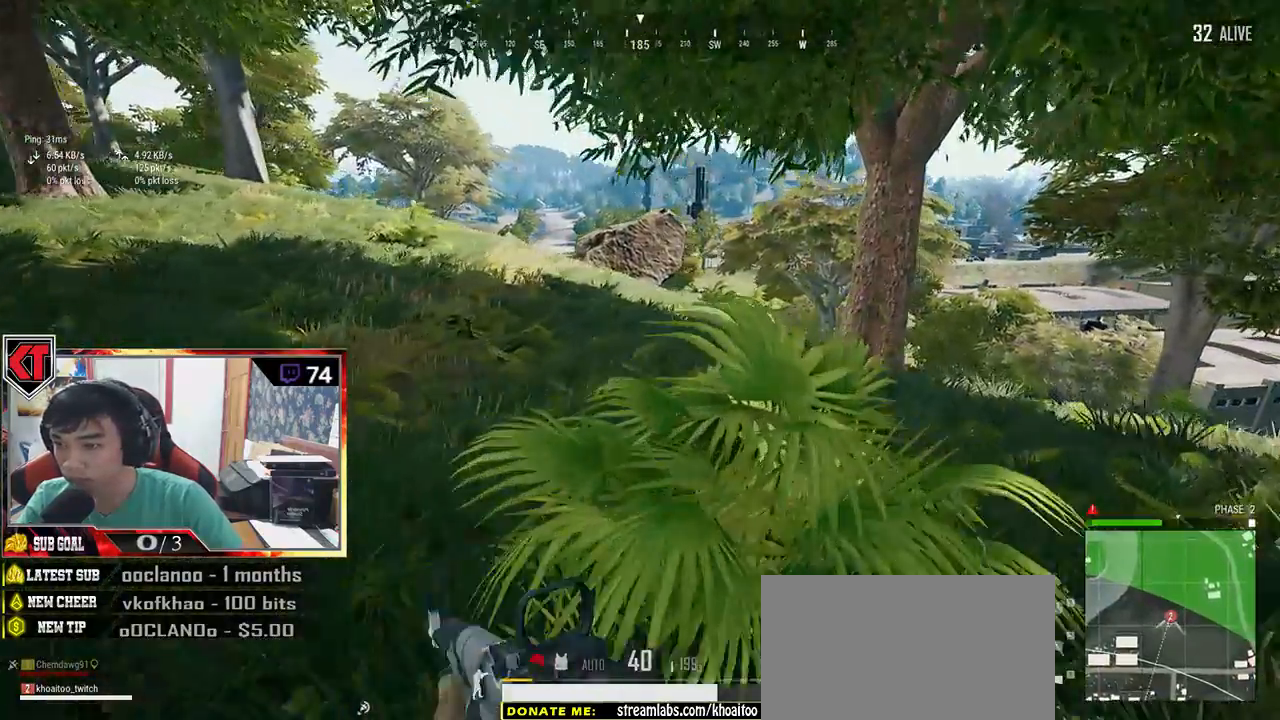
{"keys": ["shift", "w"], "mouse": [], "events": []}
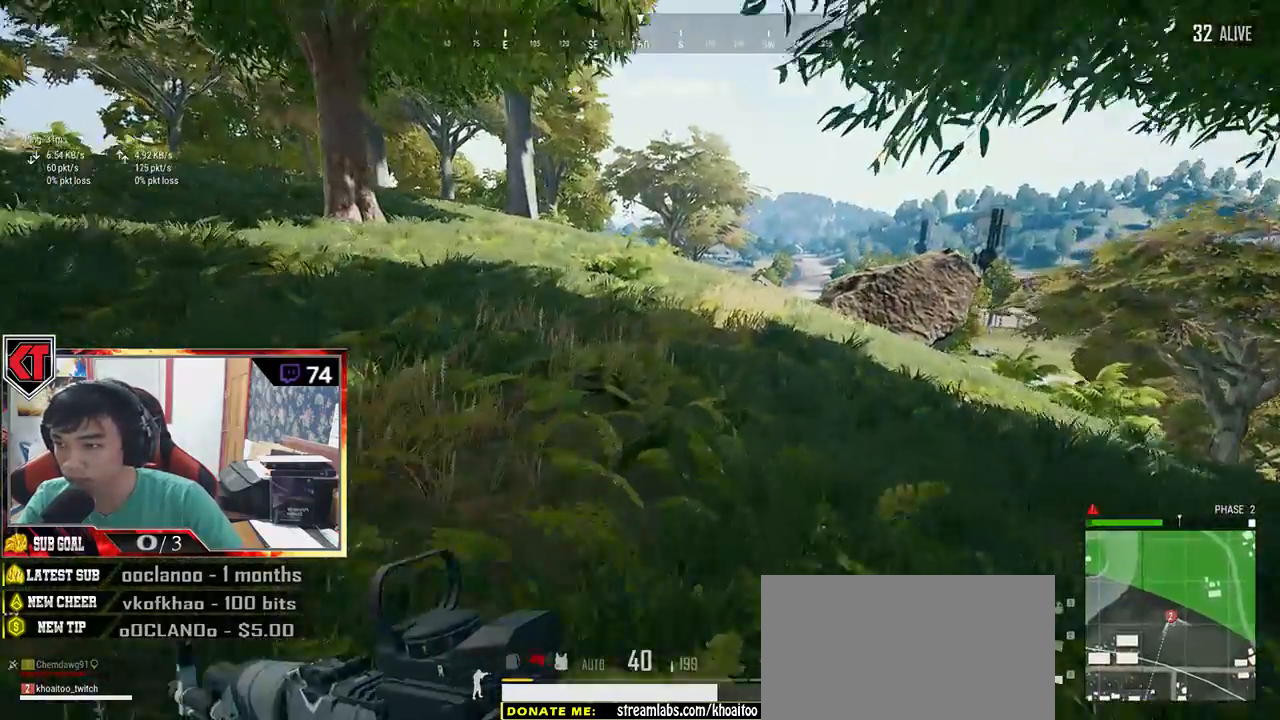
{"keys": ["shift", "space", "w"], "mouse": [], "events": [[383, "space", "down"]]}
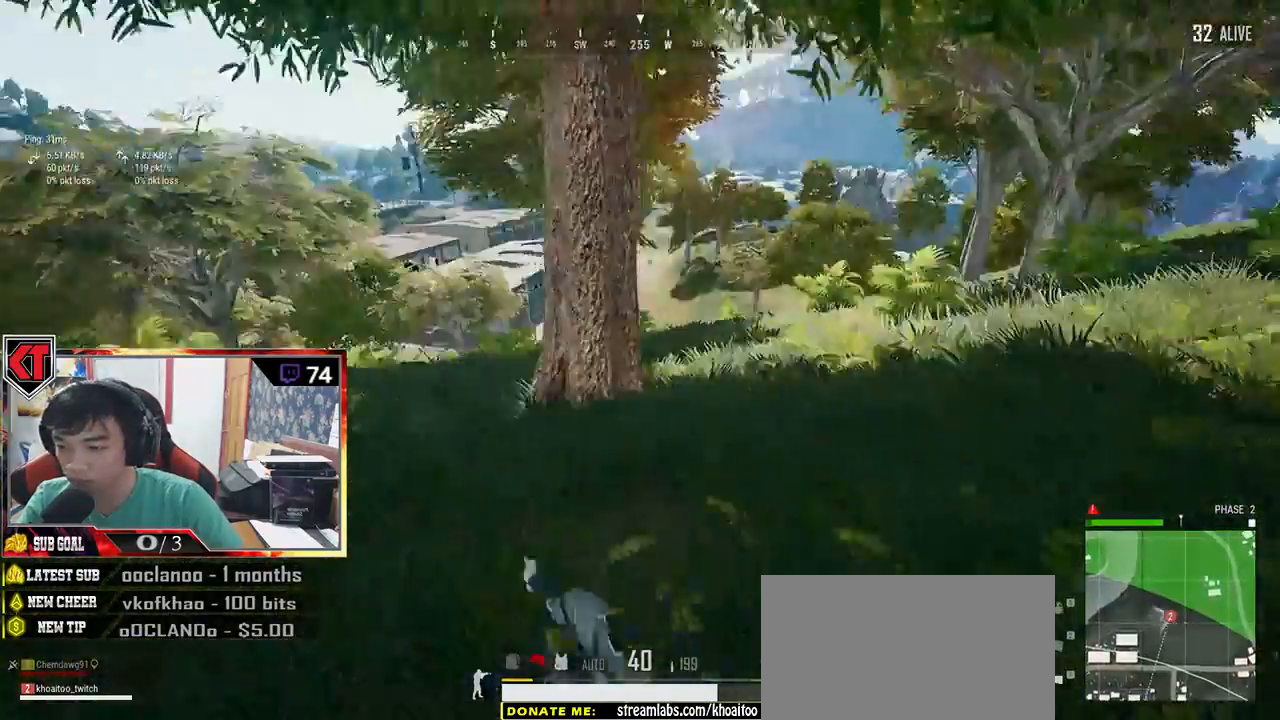
{"keys": ["shift", "w"], "mouse": [], "events": [[50, "space", "up"]]}